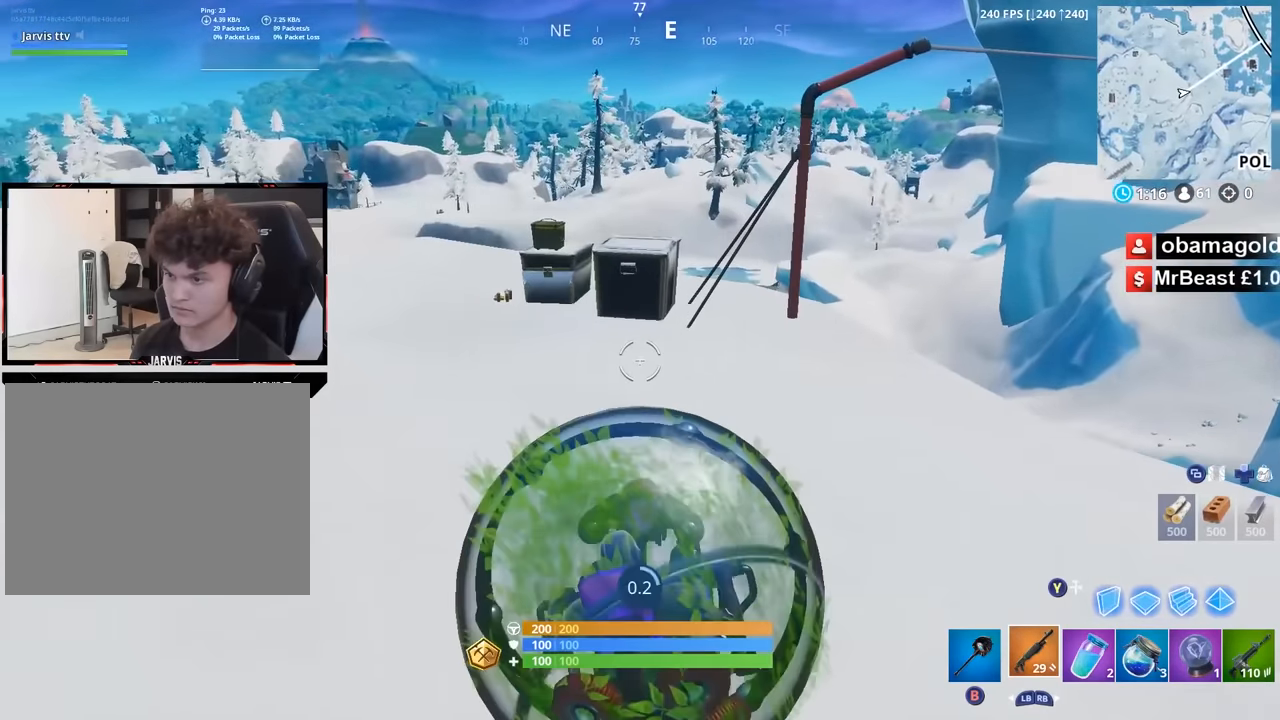
Gameplay with a controller (Xbox layout); each line is a JSON object with the inputs held at the frame after it. "button_events" lists button changes between this image and that frame as [ms after this image, input, new state], when the widget could be followed in between (sticks are given only as held states). This document gives stick clicks only as held states, not as events.
{"buttons": [], "left_stick": "right", "right_stick": "center", "button_events": [[300, "X", "up"], [450, "B", "down"], [500, "B", "up"]]}
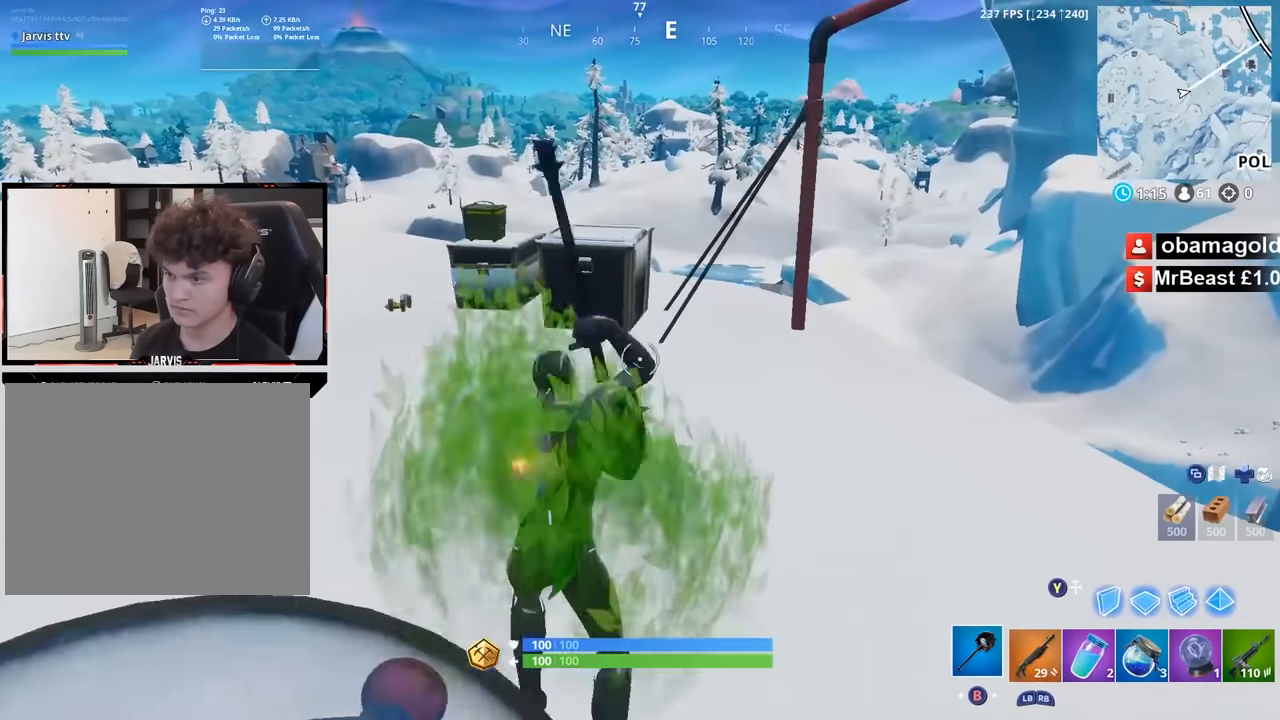
{"buttons": [], "left_stick": "center", "right_stick": "left", "button_events": []}
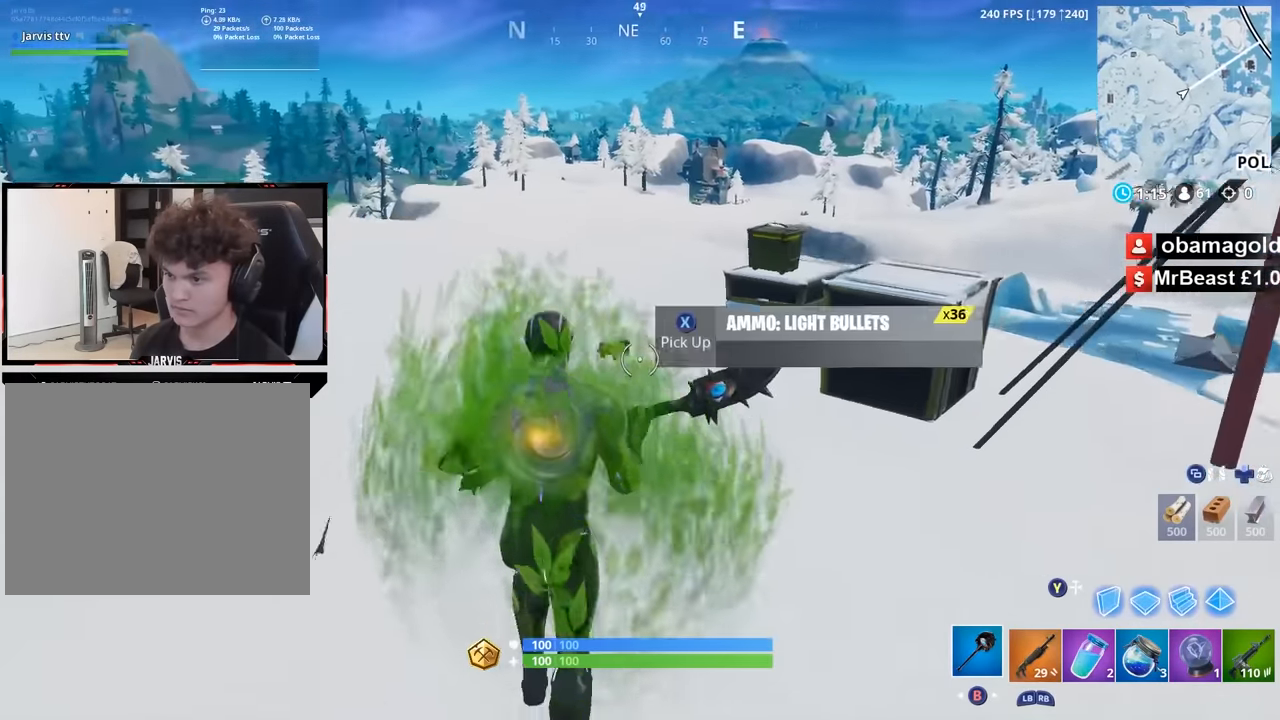
{"buttons": [], "left_stick": "center", "right_stick": "up-left", "button_events": [[150, "X", "down"], [200, "X", "up"]]}
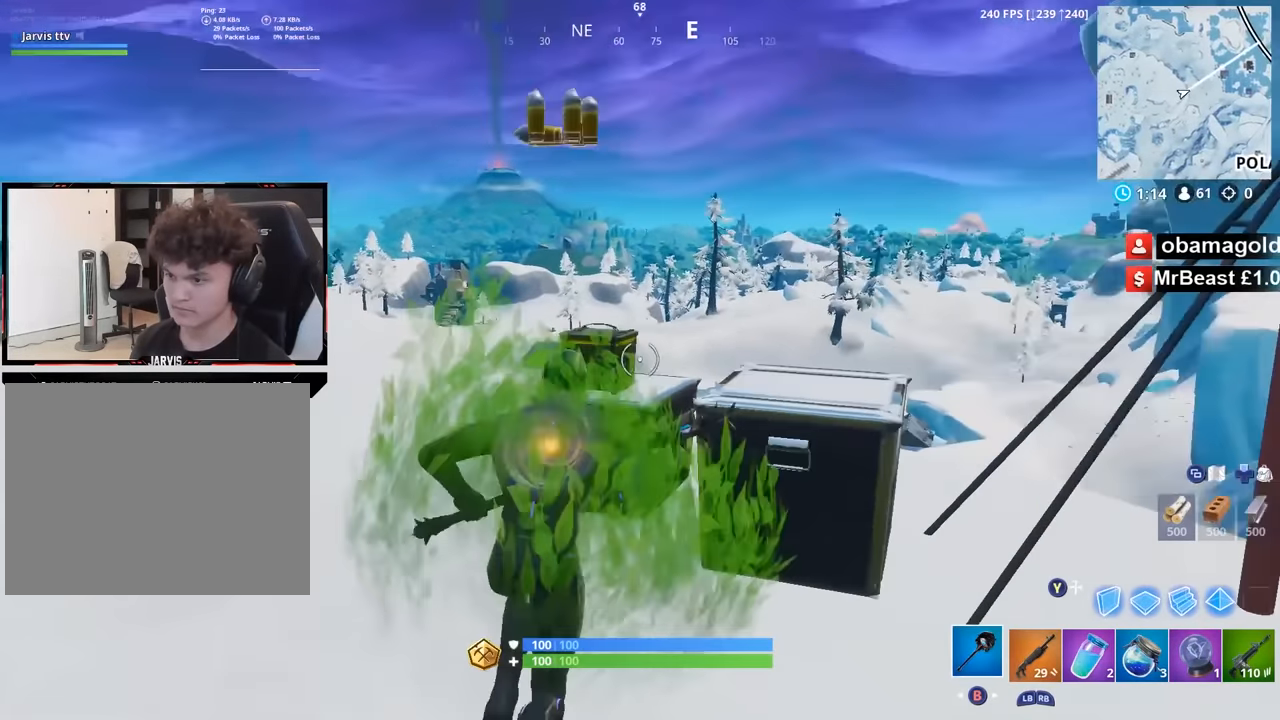
{"buttons": ["X"], "left_stick": "down-right", "right_stick": "center", "button_events": [[16, "X", "down"]]}
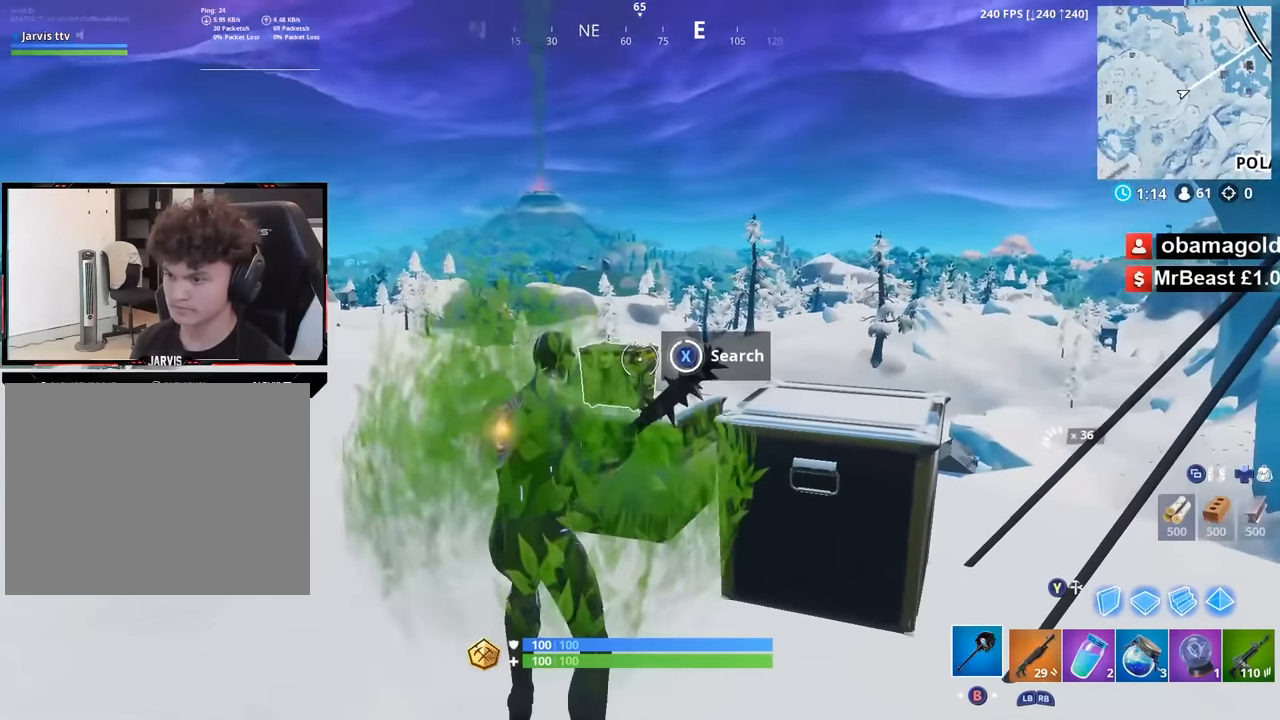
{"buttons": [], "left_stick": "center", "right_stick": "down-left", "button_events": [[33, "X", "up"], [133, "X", "down"], [183, "X", "up"], [416, "X", "down"], [483, "X", "up"]]}
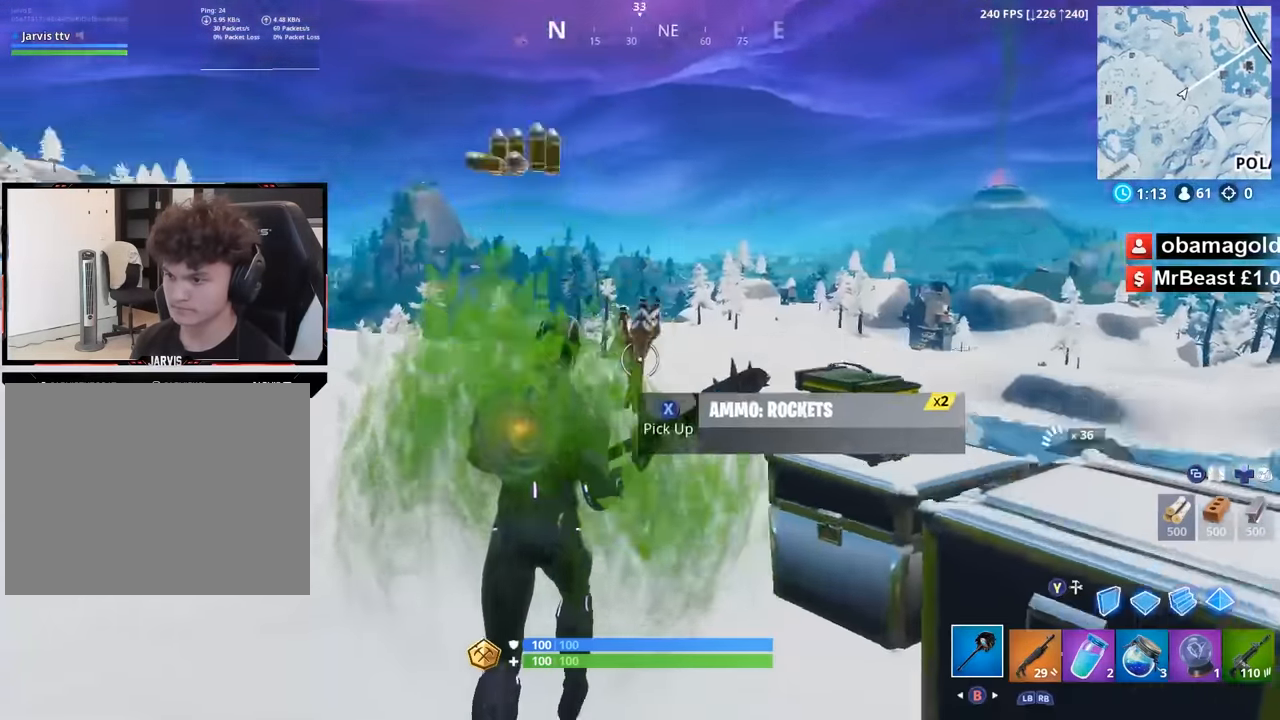
{"buttons": ["R1"], "left_stick": "center", "right_stick": "center", "button_events": [[50, "X", "down"], [100, "X", "up"], [200, "X", "down"], [300, "X", "up"], [500, "R1", "down"]]}
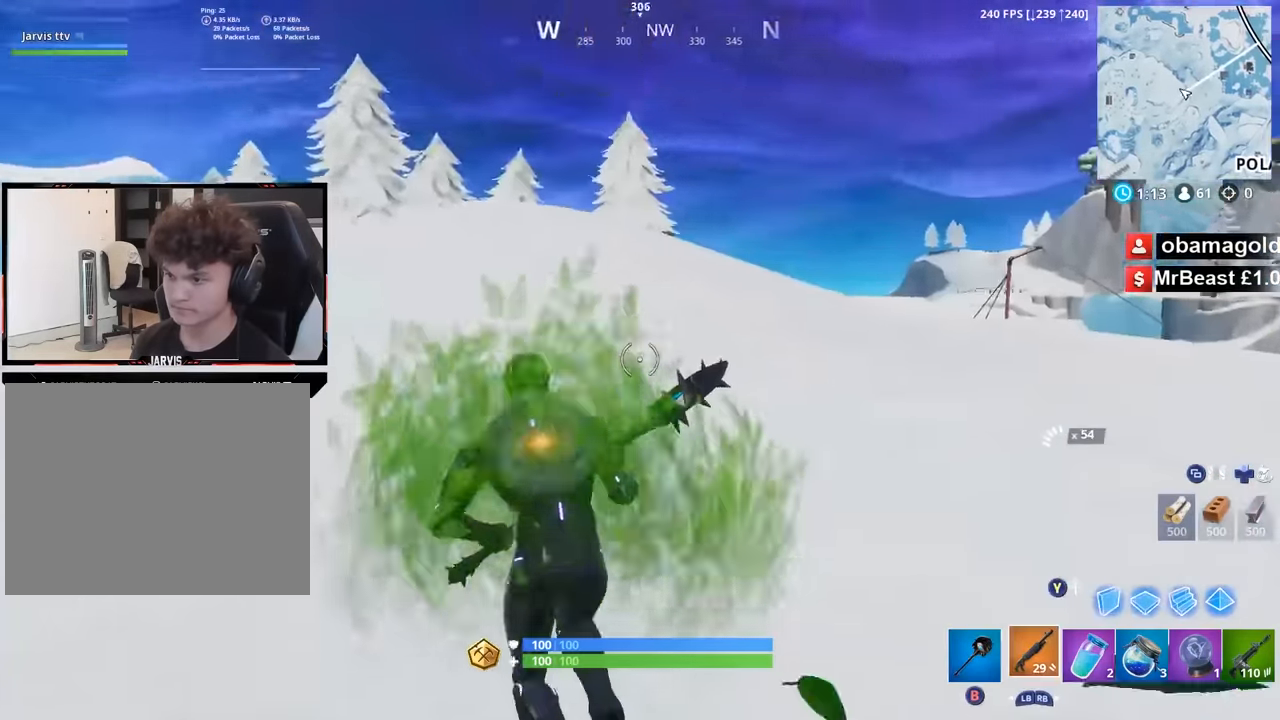
{"buttons": [], "left_stick": "right", "right_stick": "center", "button_events": [[83, "R1", "up"]]}
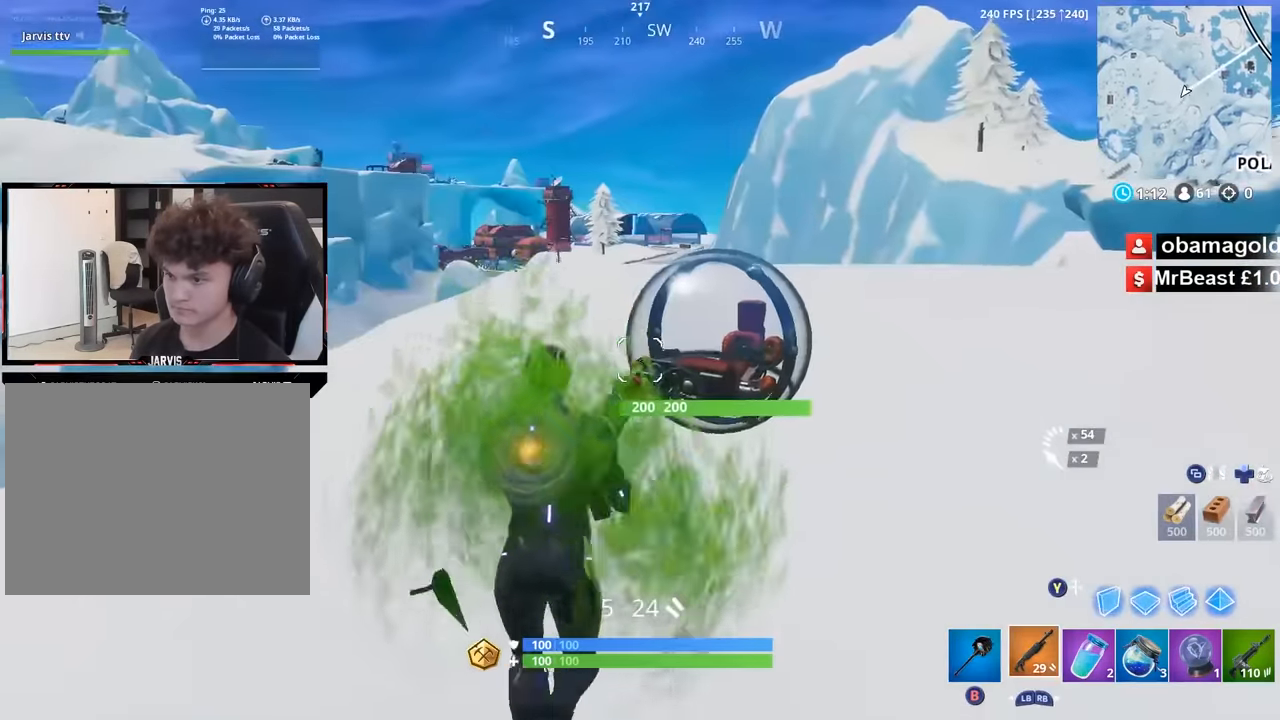
{"buttons": [], "left_stick": "center", "right_stick": "left", "button_events": [[283, "X", "down"], [333, "X", "up"]]}
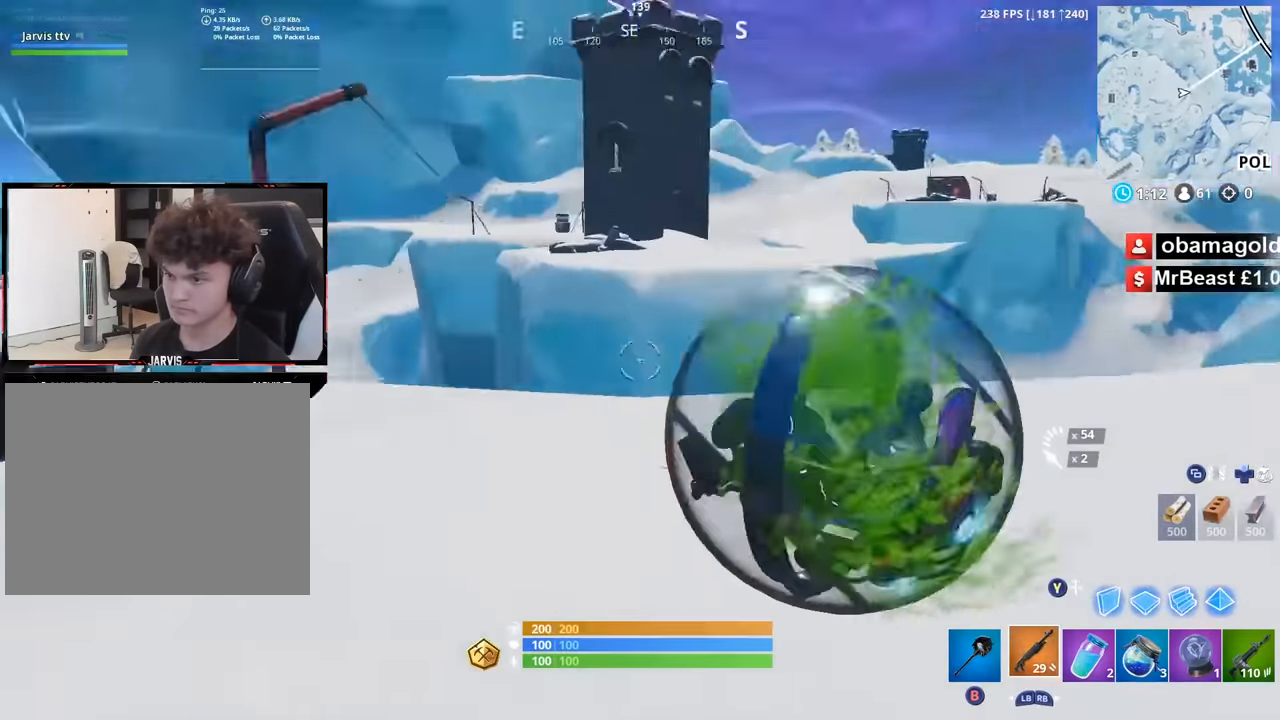
{"buttons": [], "left_stick": "right", "right_stick": "up-right", "button_events": []}
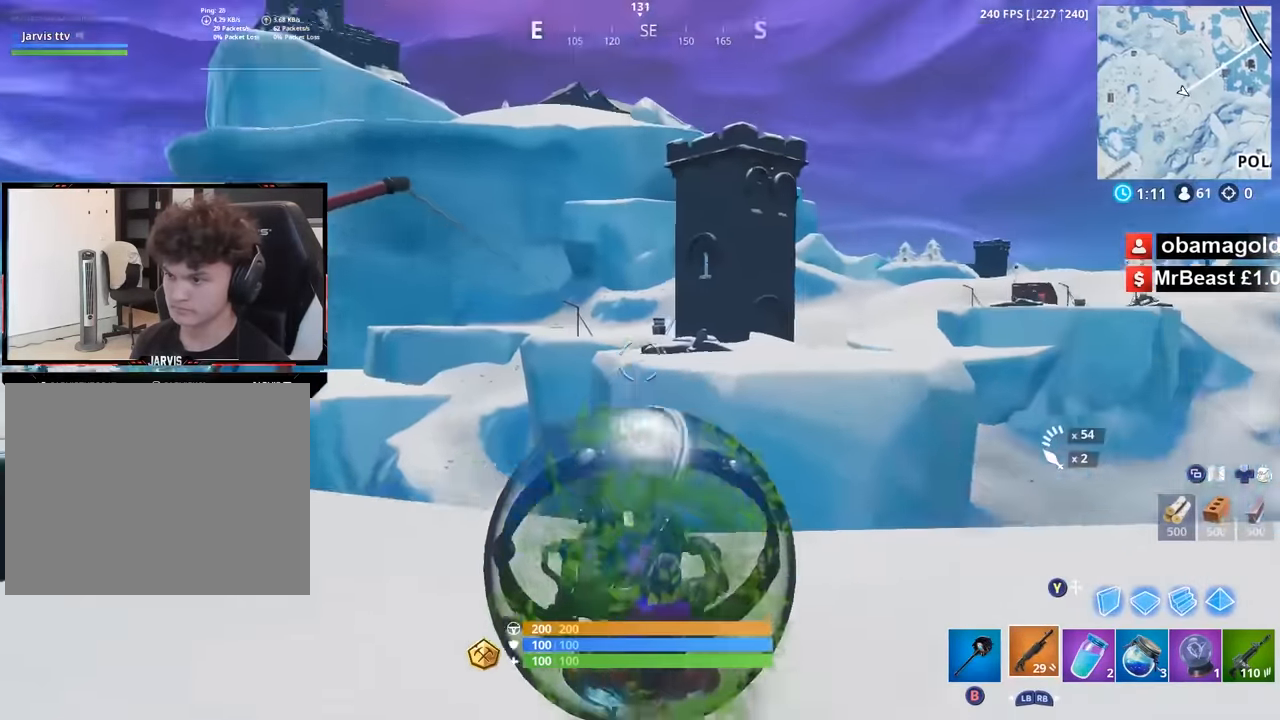
{"buttons": [], "left_stick": "right", "right_stick": "center", "button_events": [[383, "A", "down"], [450, "A", "up"]]}
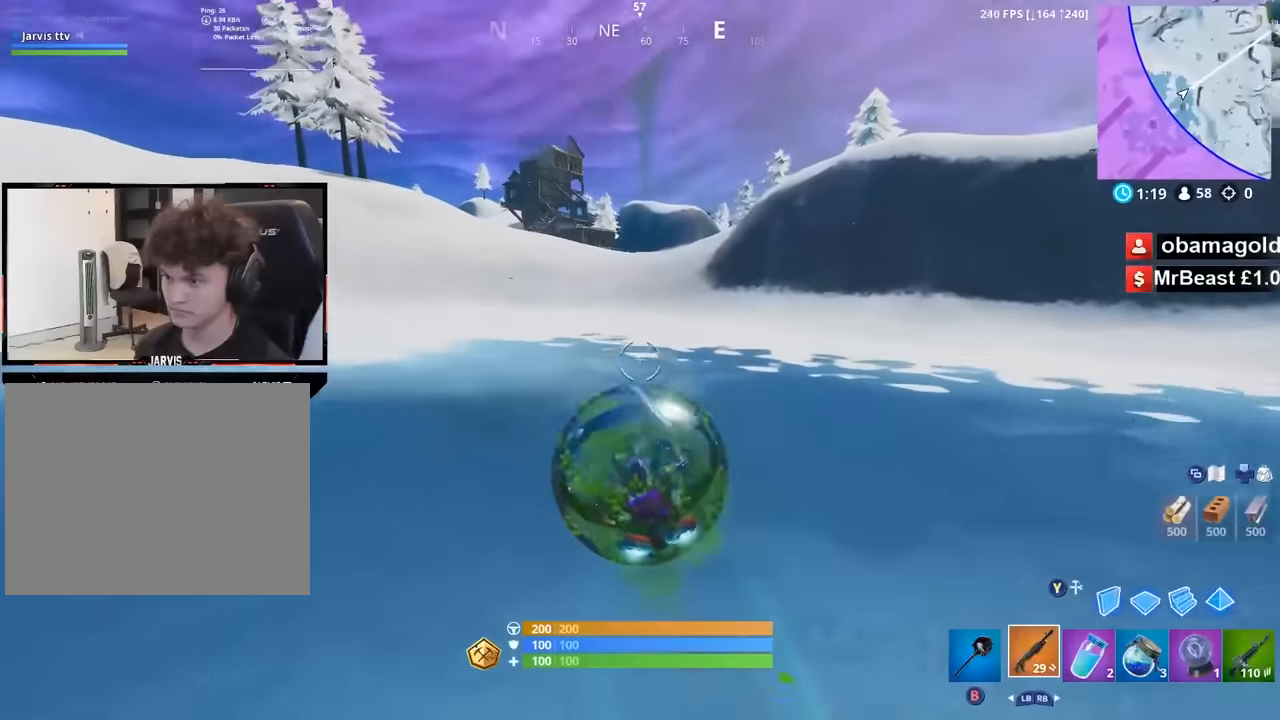
{"buttons": ["R2"], "left_stick": "right", "right_stick": "center", "button_events": [[383, "R2", "down"]]}
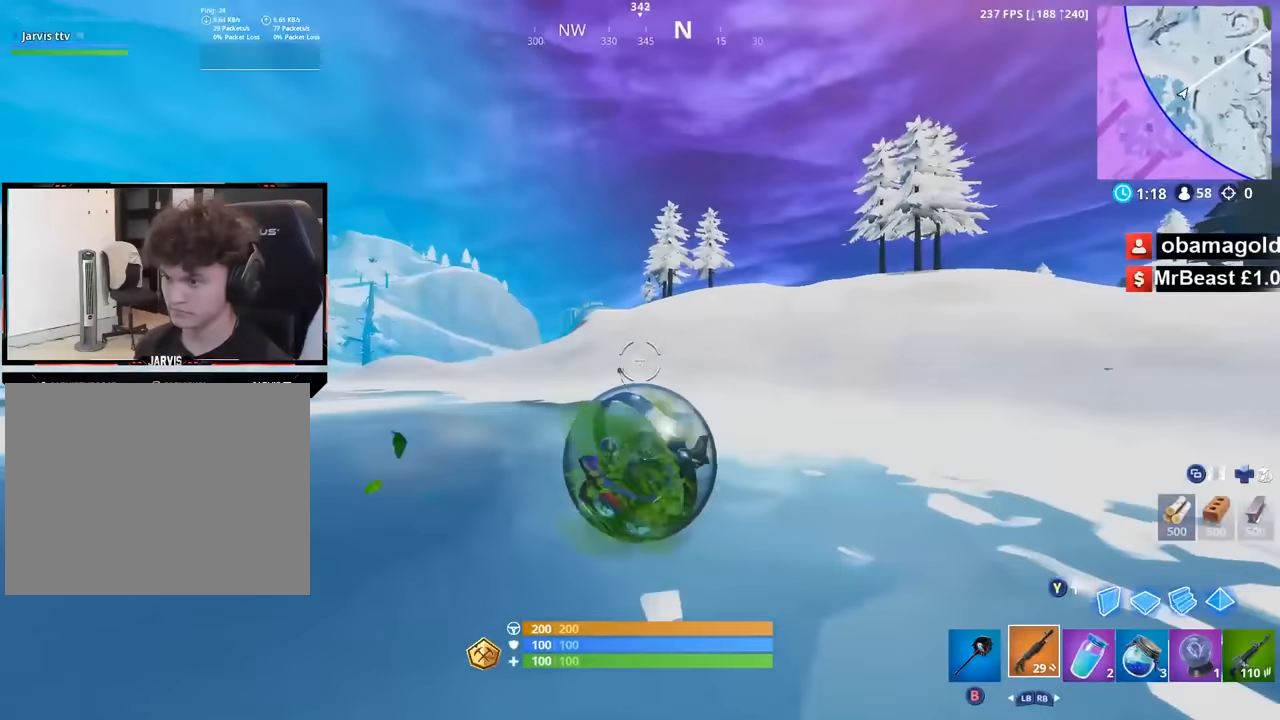
{"buttons": ["R2"], "left_stick": "right", "right_stick": "center", "button_events": []}
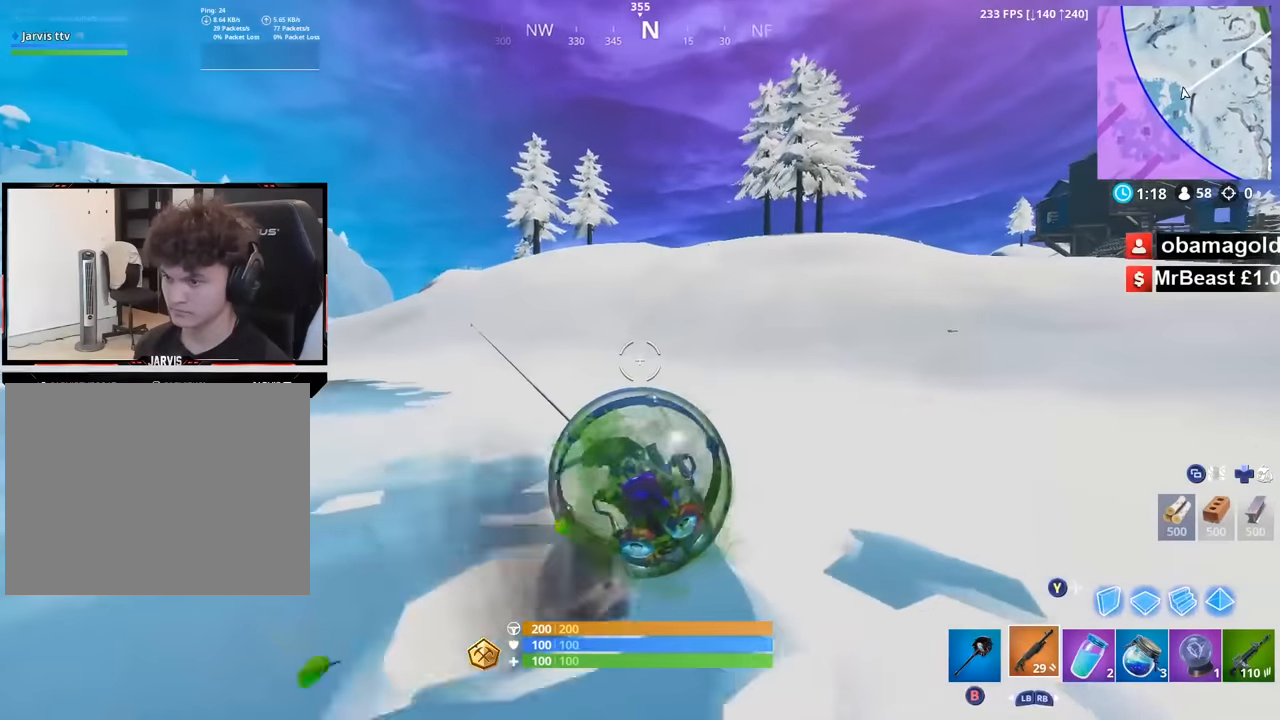
{"buttons": ["R2"], "left_stick": "right", "right_stick": "up-right", "button_events": []}
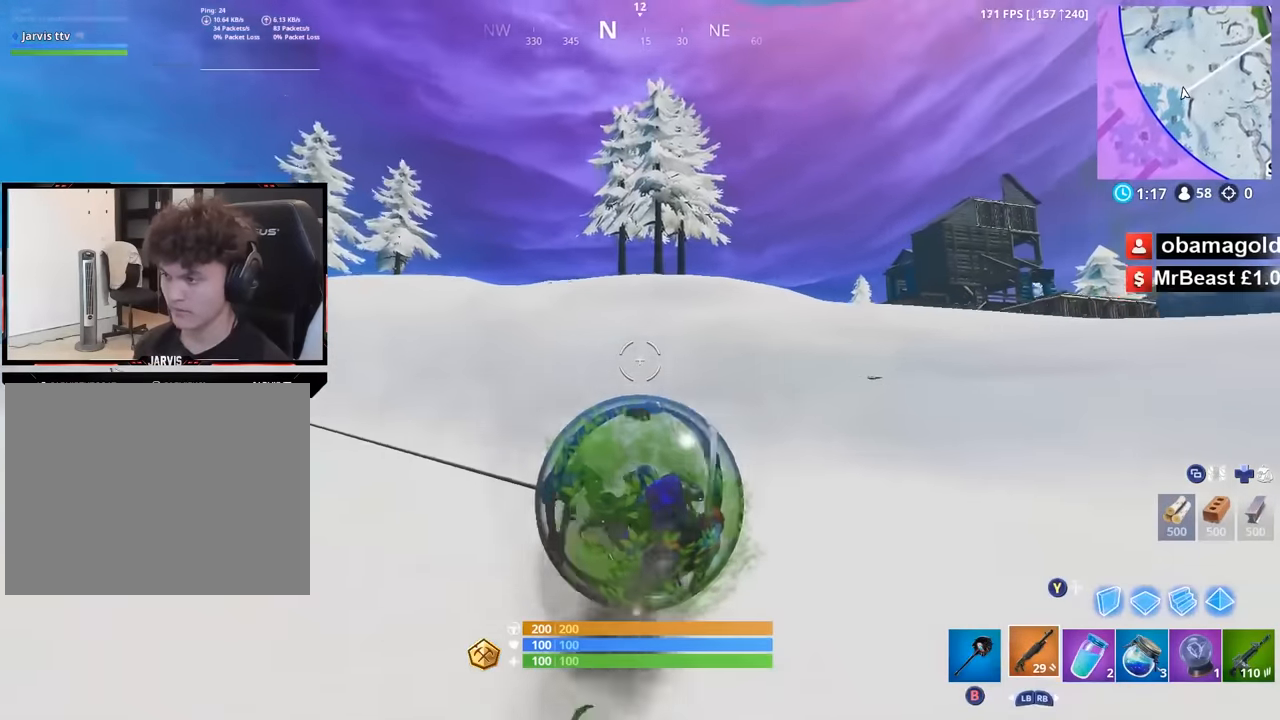
{"buttons": ["A", "R2"], "left_stick": "right", "right_stick": "center", "button_events": [[433, "A", "down"]]}
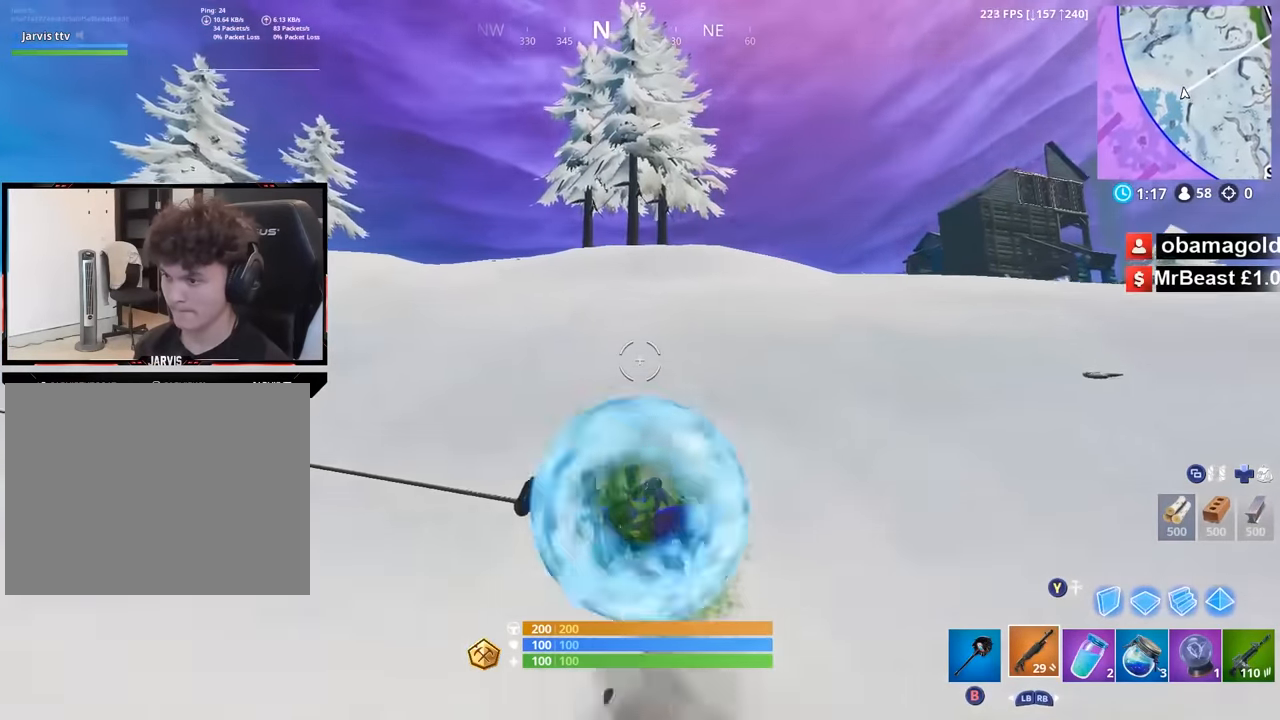
{"buttons": ["R2"], "left_stick": "right", "right_stick": "center", "button_events": [[16, "A", "up"]]}
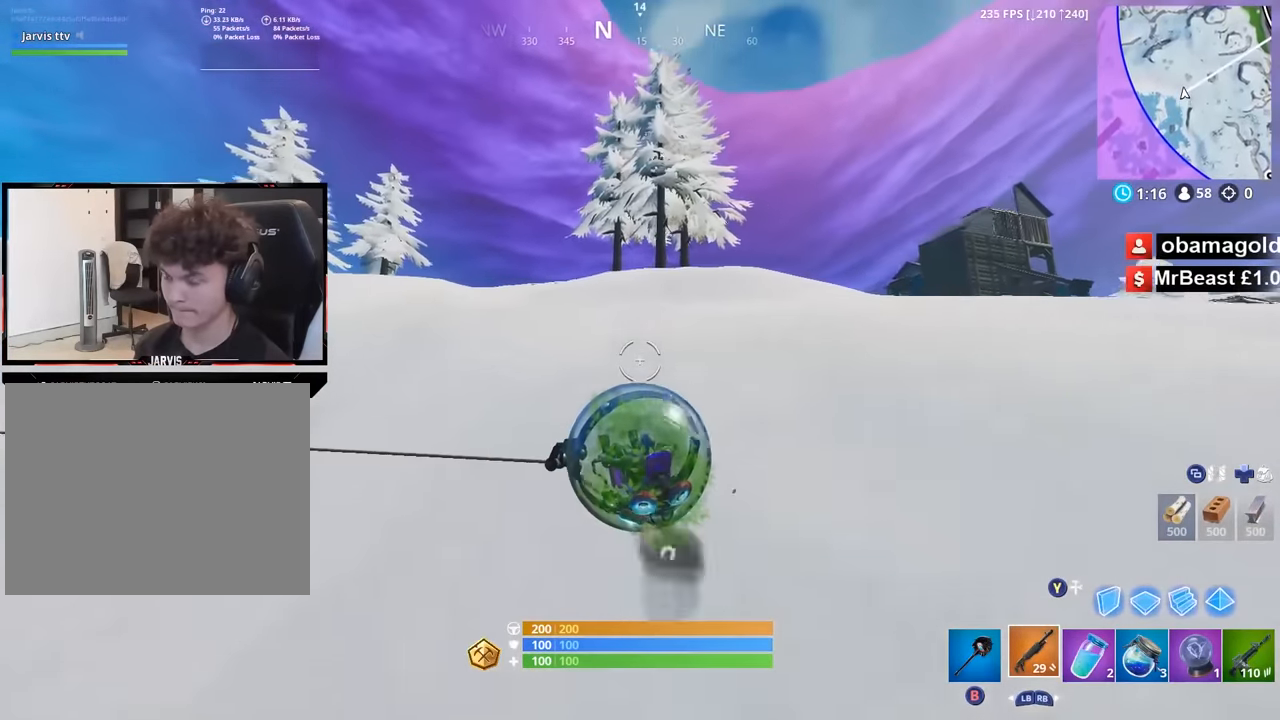
{"buttons": [], "left_stick": "center", "right_stick": "up-right", "button_events": [[200, "R2", "up"]]}
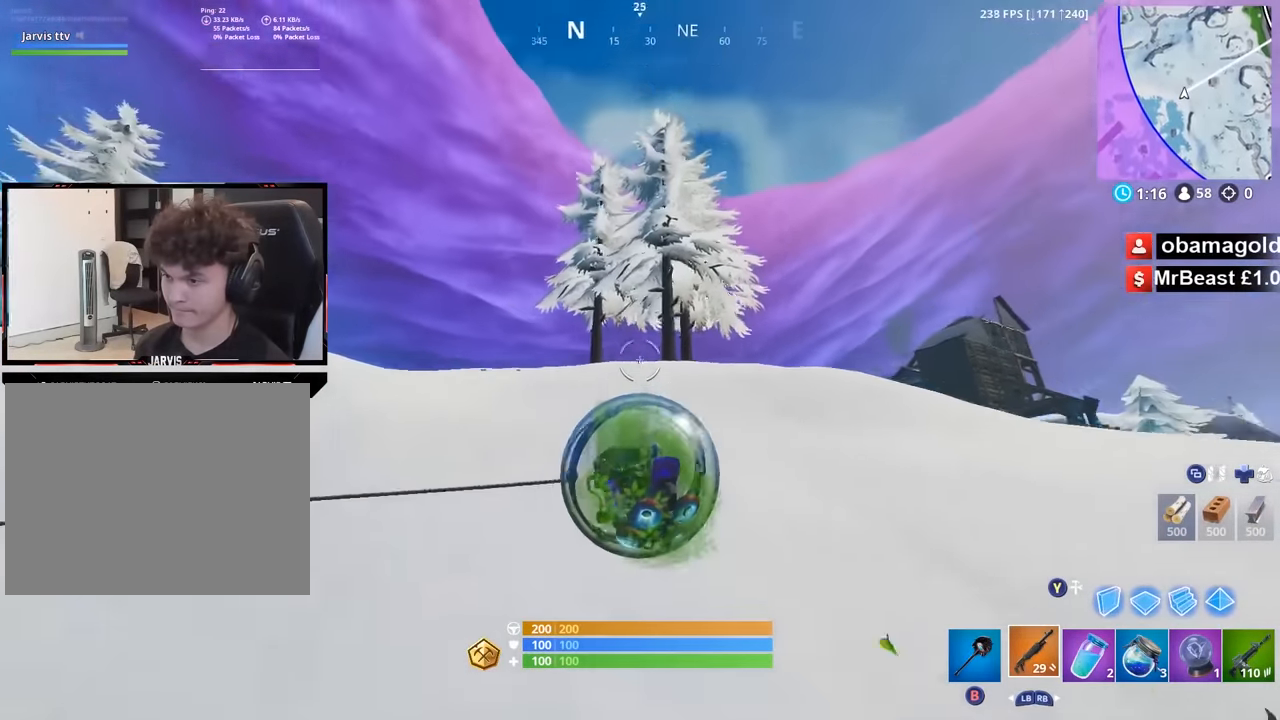
{"buttons": ["A"], "left_stick": "down-left", "right_stick": "center", "button_events": [[466, "A", "down"]]}
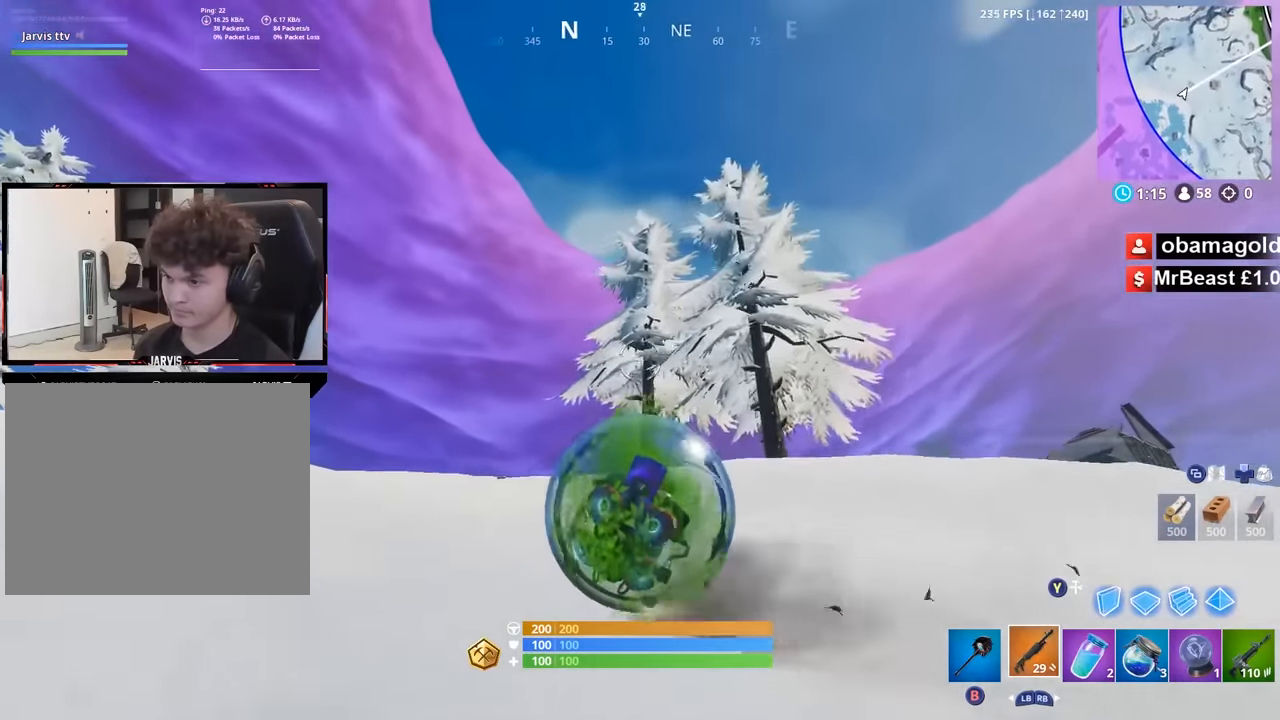
{"buttons": [], "left_stick": "center", "right_stick": "center", "button_events": [[50, "A", "up"], [350, "A", "down"], [466, "A", "up"]]}
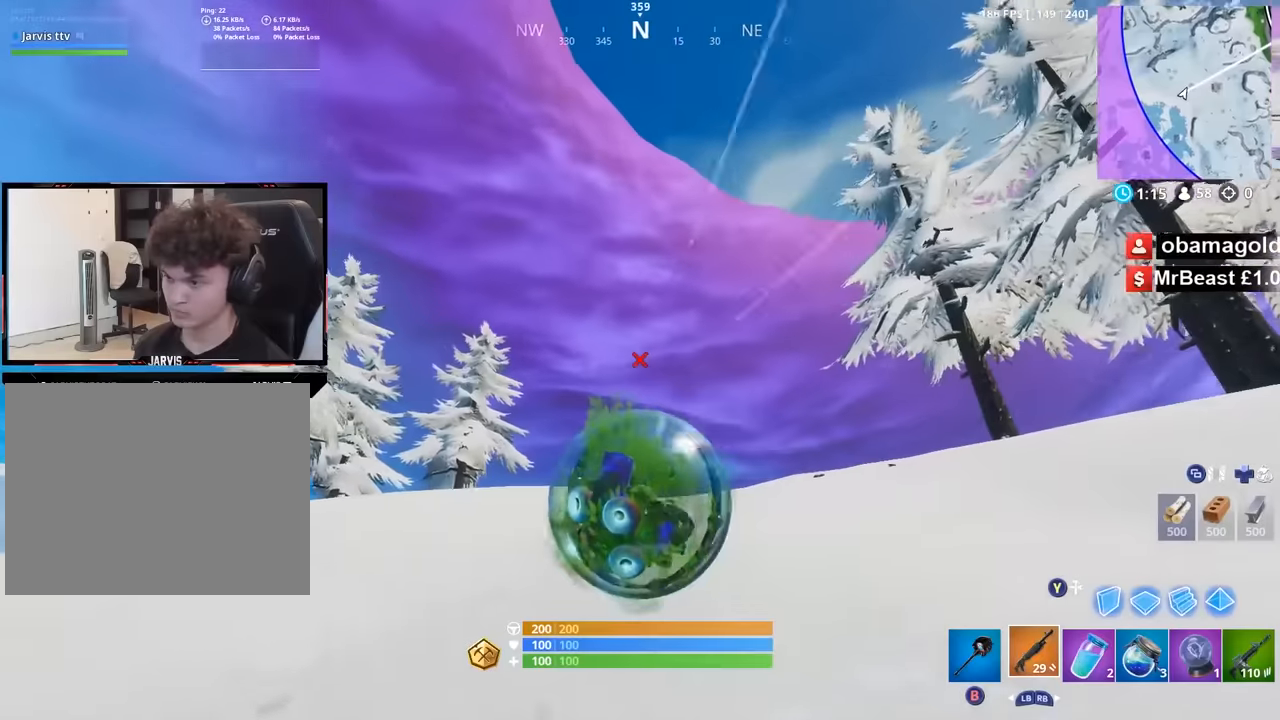
{"buttons": [], "left_stick": "down-left", "right_stick": "right", "button_events": [[50, "A", "down"], [116, "A", "up"]]}
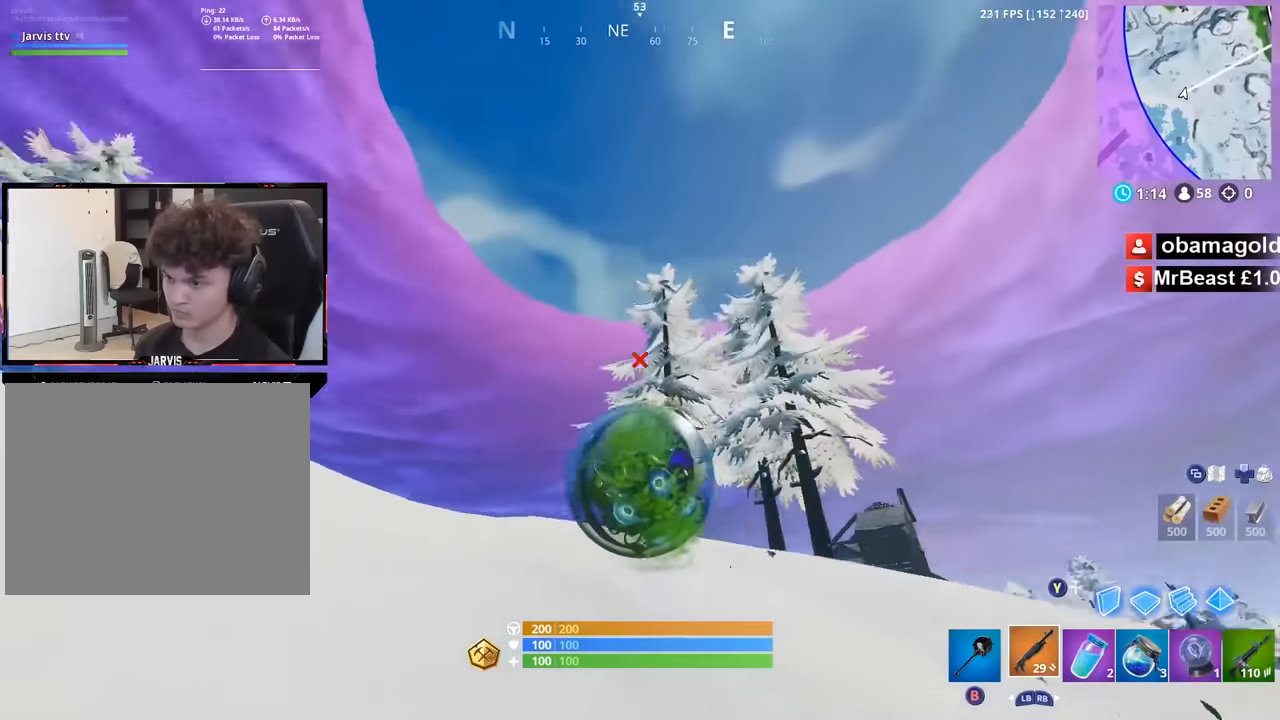
{"buttons": ["R2"], "left_stick": "down-left", "right_stick": "center", "button_events": [[50, "R2", "down"]]}
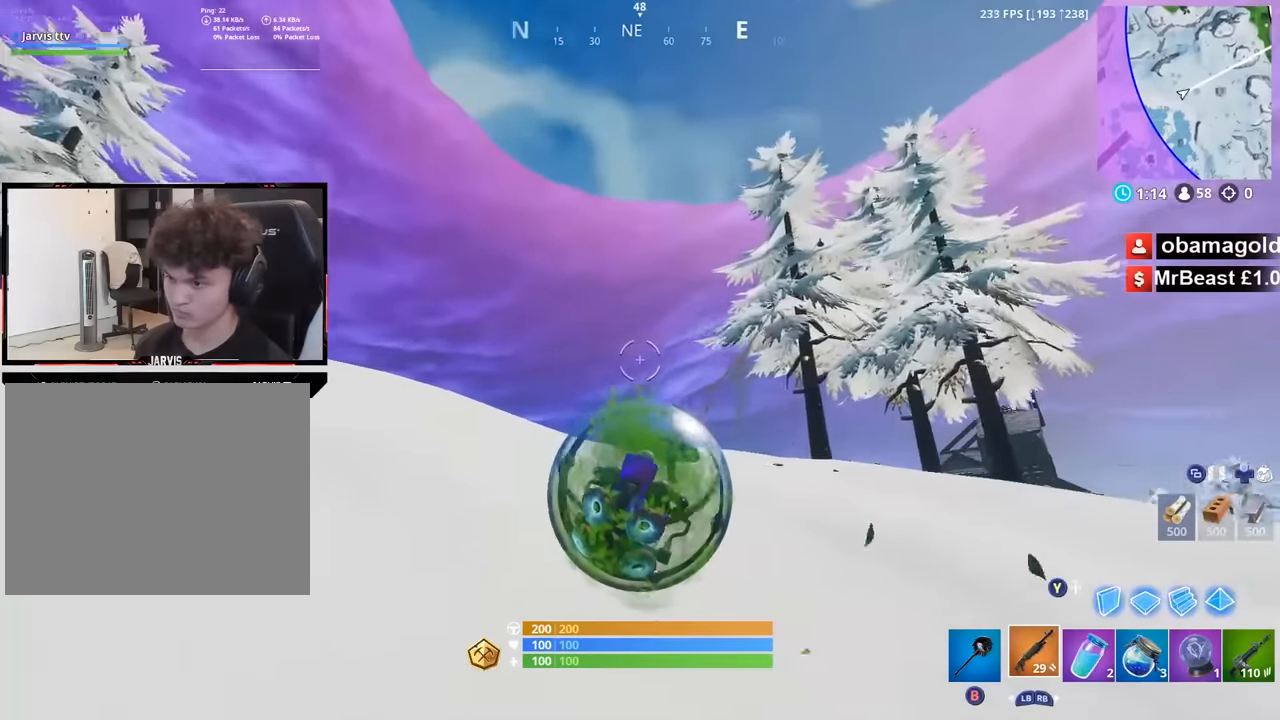
{"buttons": ["A", "R2"], "left_stick": "down-left", "right_stick": "down-right", "button_events": [[450, "A", "down"]]}
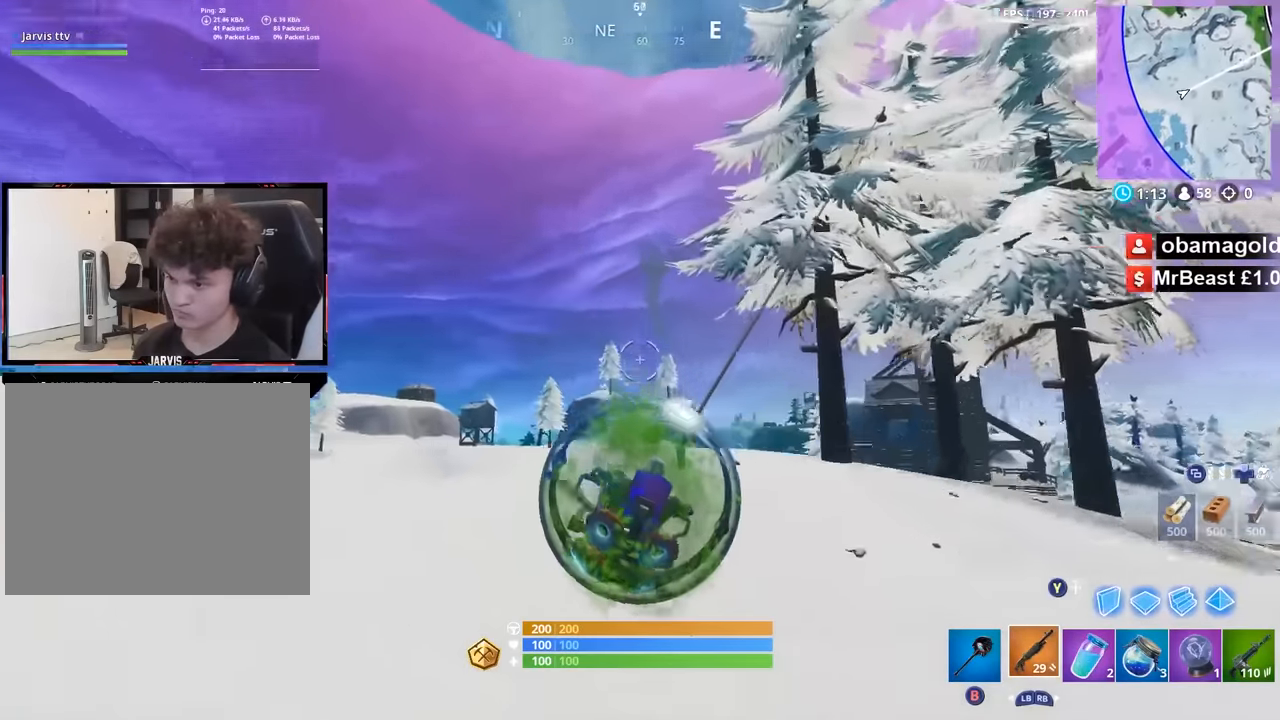
{"buttons": ["R2"], "left_stick": "center", "right_stick": "down-right", "button_events": [[33, "A", "up"]]}
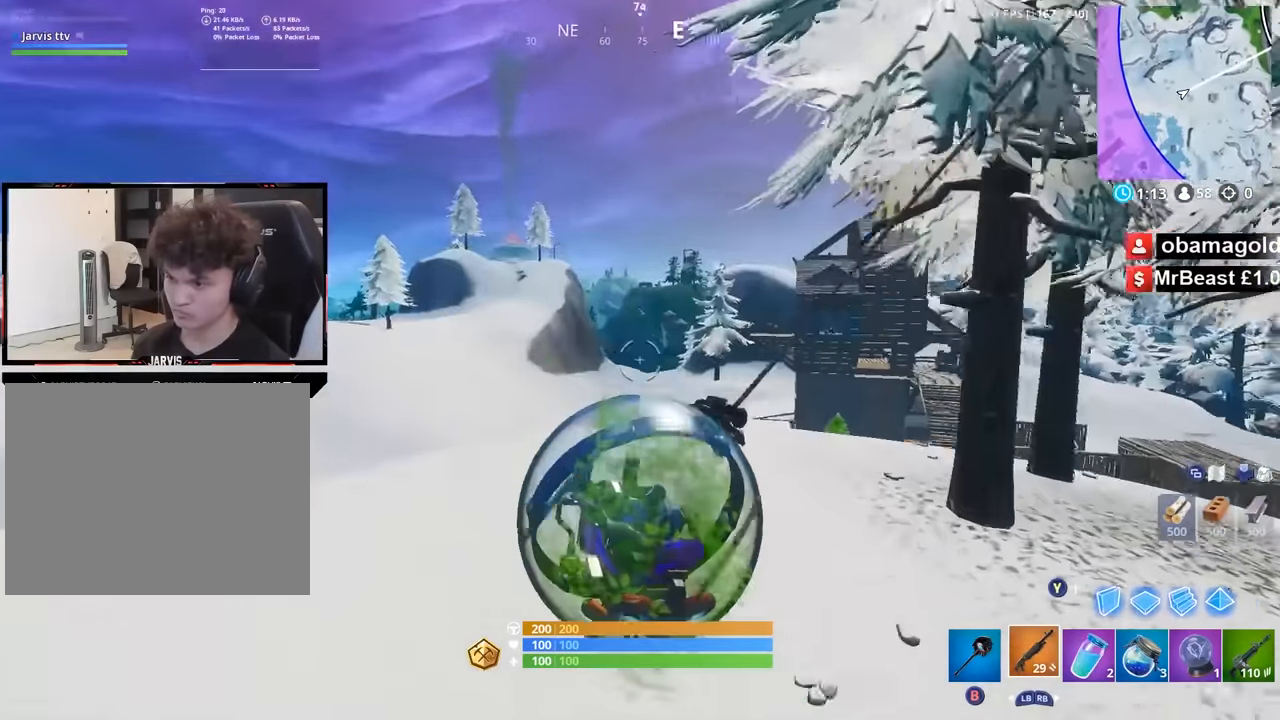
{"buttons": [], "left_stick": "center", "right_stick": "center", "button_events": [[116, "A", "down"], [200, "A", "up"], [433, "R2", "up"]]}
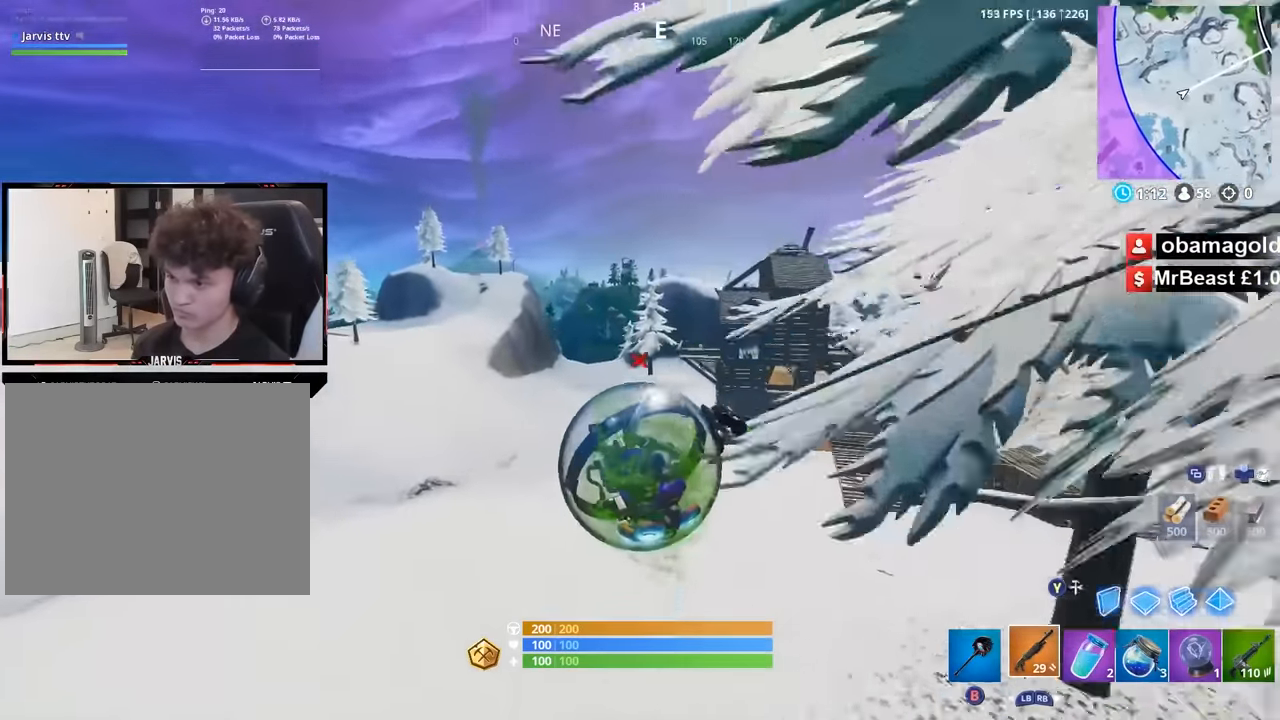
{"buttons": ["R2"], "left_stick": "right", "right_stick": "center", "button_events": [[483, "R2", "down"]]}
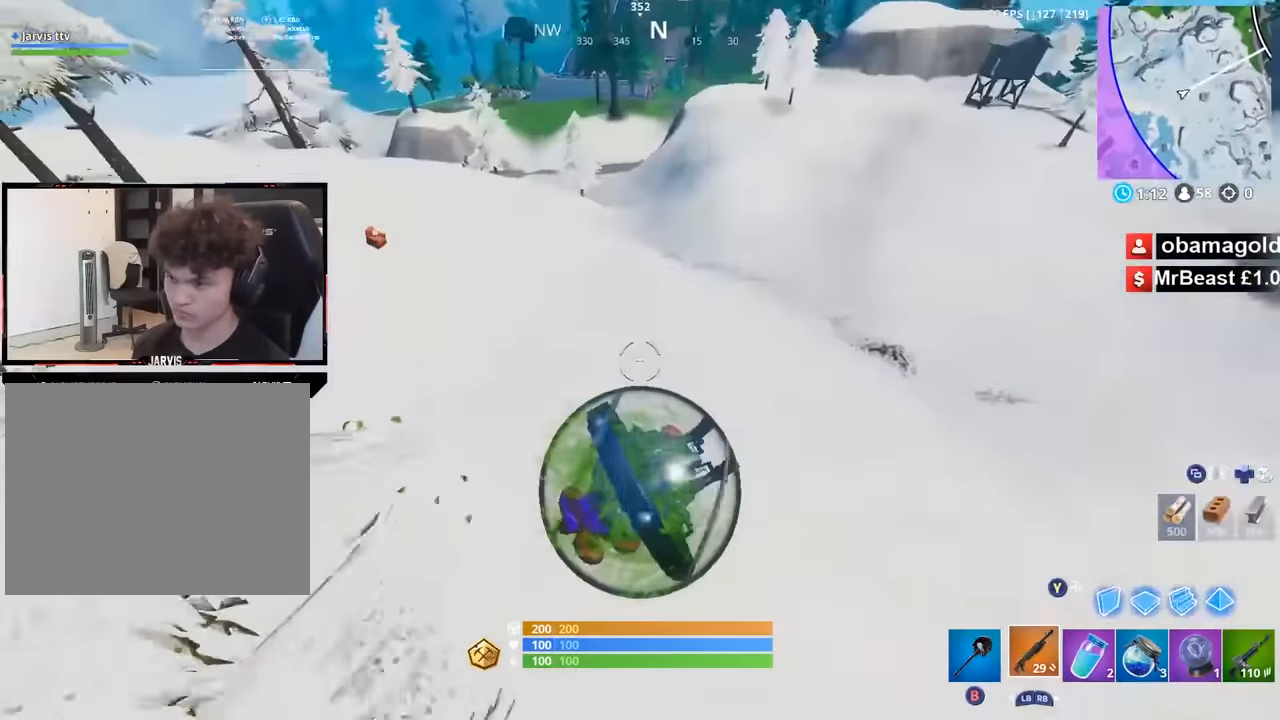
{"buttons": ["R2"], "left_stick": "right", "right_stick": "up", "button_events": []}
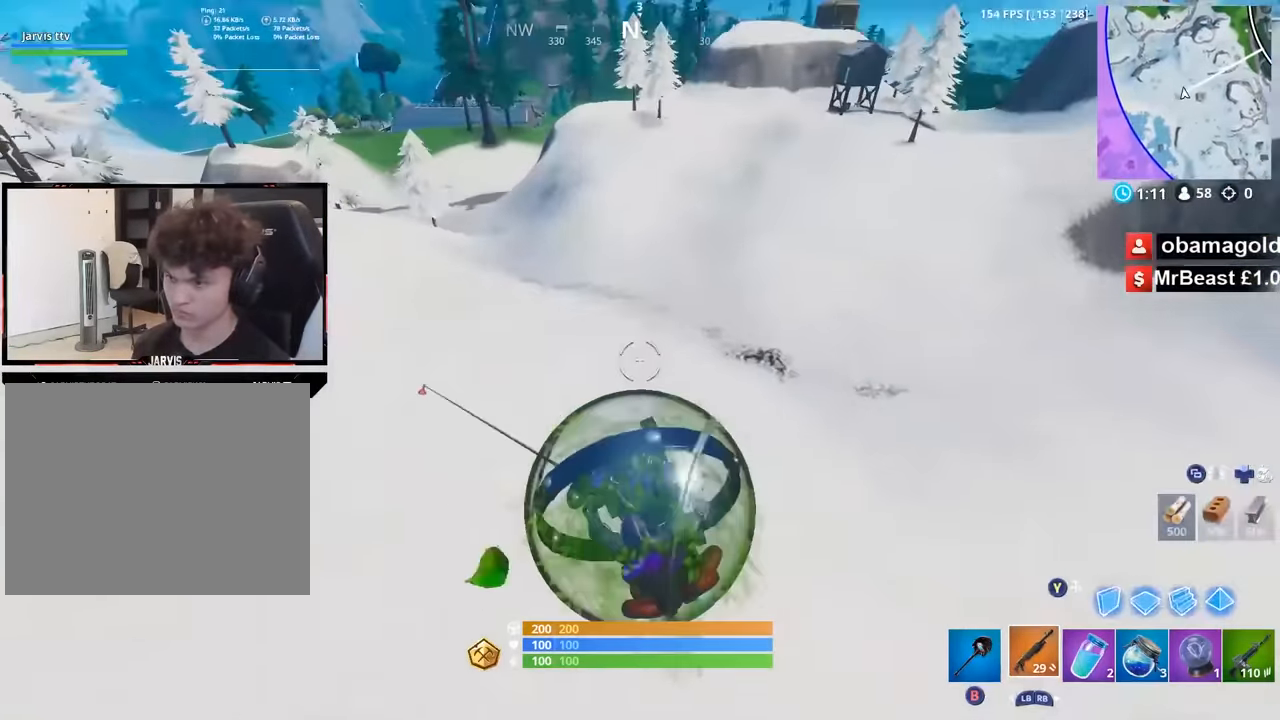
{"buttons": ["R2"], "left_stick": "right", "right_stick": "center", "button_events": [[333, "A", "down"], [416, "A", "up"]]}
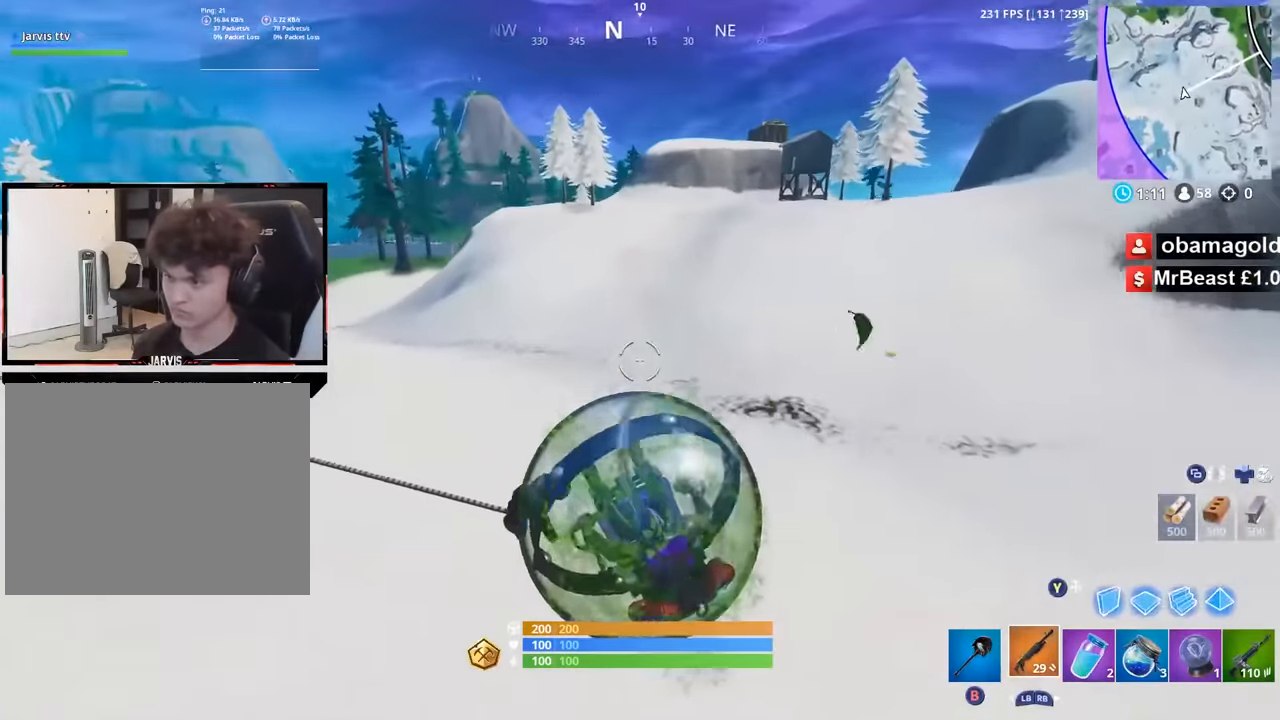
{"buttons": [], "left_stick": "center", "right_stick": "center", "button_events": [[16, "A", "down"], [83, "A", "up"], [166, "A", "down"], [216, "A", "up"], [483, "R2", "up"]]}
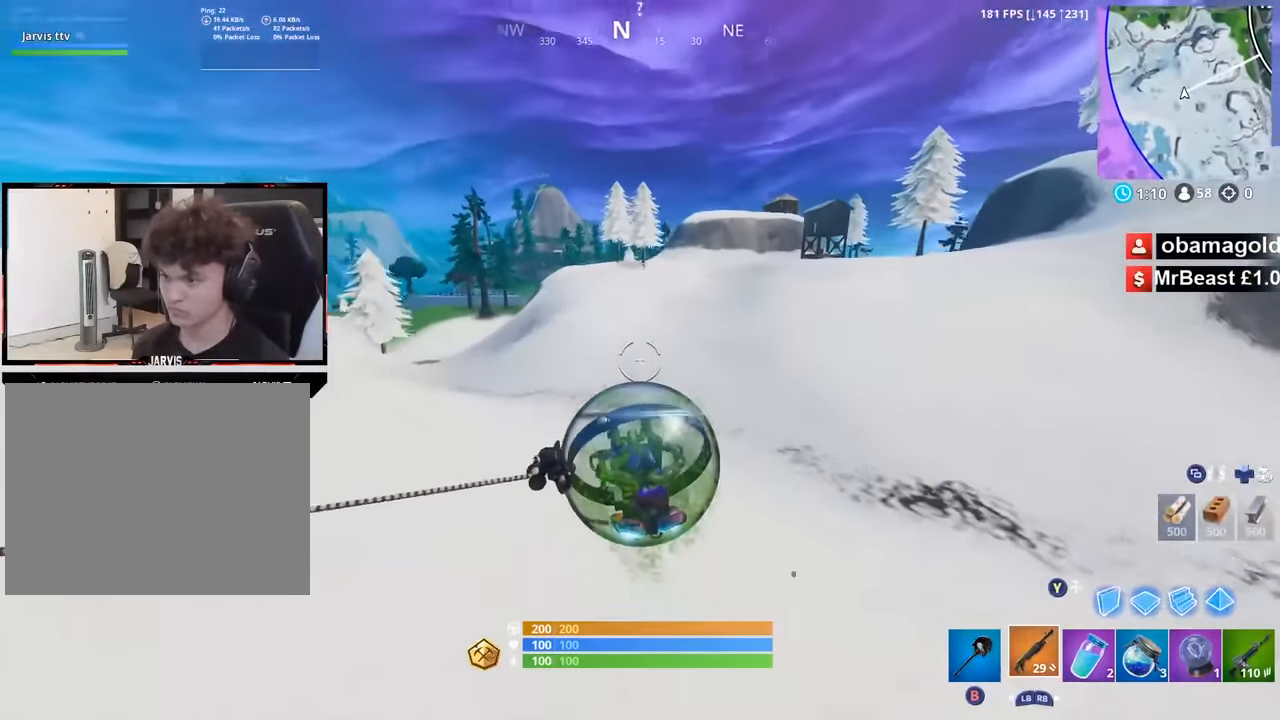
{"buttons": ["R2"], "left_stick": "center", "right_stick": "left", "button_events": [[350, "R2", "down"]]}